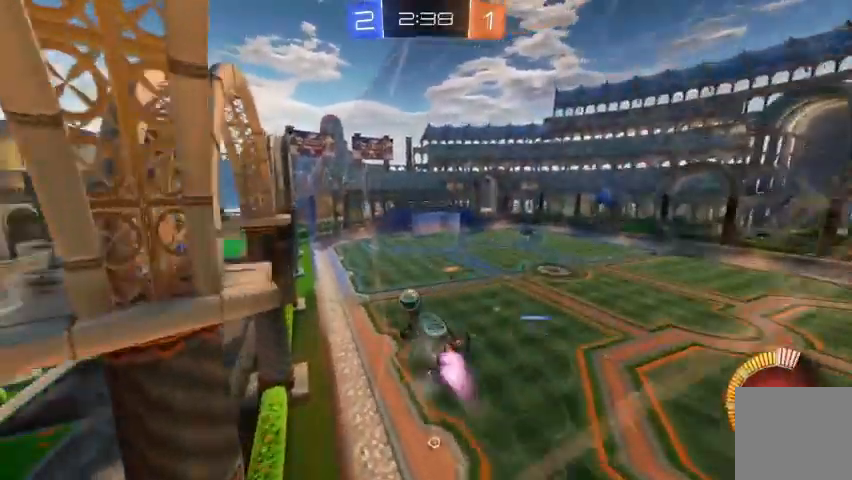
Gameplay with a controller (Xbox layout); each line is a JSON object with the inputs held at the frame after it (dt_ms = milliseconds from this image to that frame). "events" lists button and stick changes between this image and that frame as [ms after this image, input, new state], when the widget could be followed in between.
{"dt_ms": 500, "buttons": ["R2"], "left_stick": "center", "right_stick": "center", "events": [[233, "left_stick", "right"], [267, "B", "up"], [300, "left_stick", "center"]]}
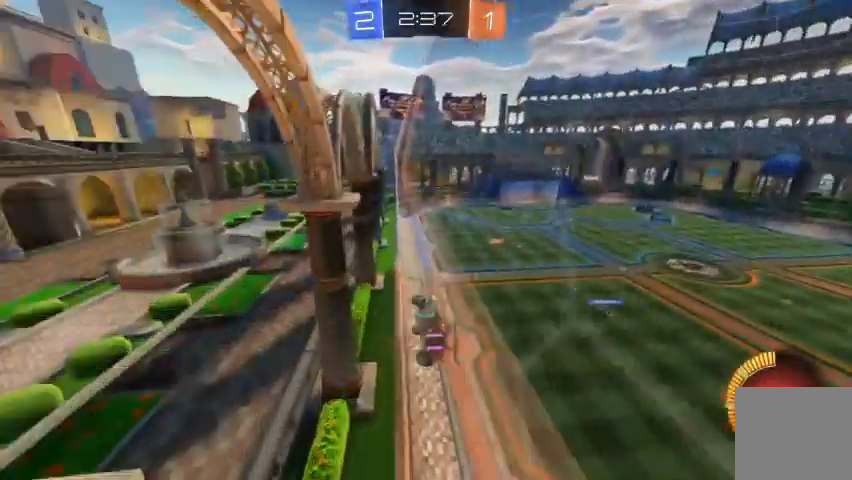
{"dt_ms": 500, "buttons": ["A", "R2"], "left_stick": "down-left", "right_stick": "center", "events": [[300, "left_stick", "right"], [467, "A", "down"], [500, "left_stick", "down-left"]]}
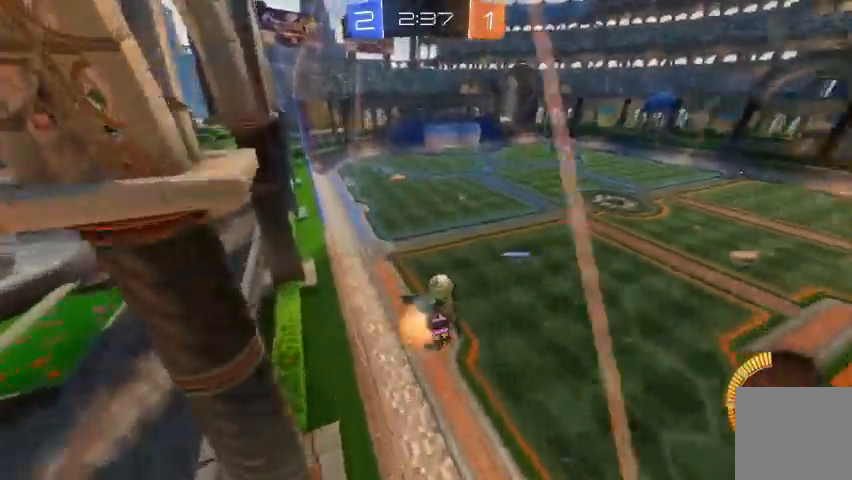
{"dt_ms": 500, "buttons": [], "left_stick": "center", "right_stick": "center", "events": [[167, "A", "up"], [200, "R2", "up"], [267, "left_stick", "center"]]}
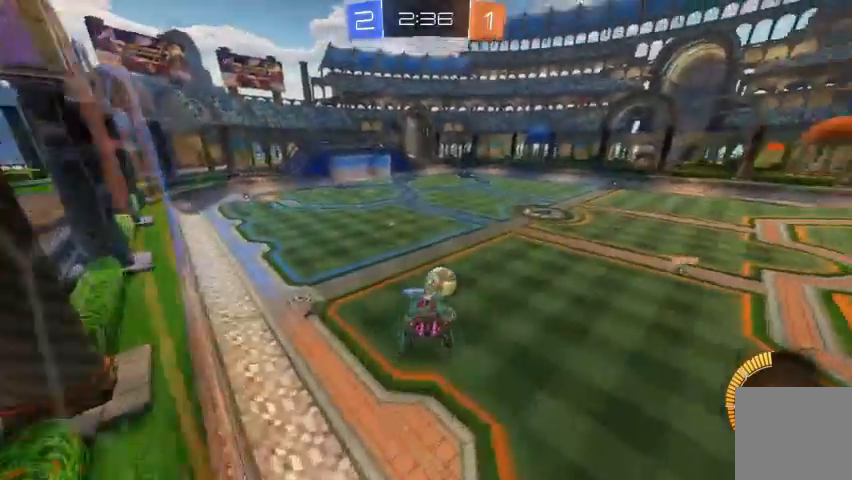
{"dt_ms": 500, "buttons": [], "left_stick": "up", "right_stick": "center", "events": [[367, "left_stick", "up"]]}
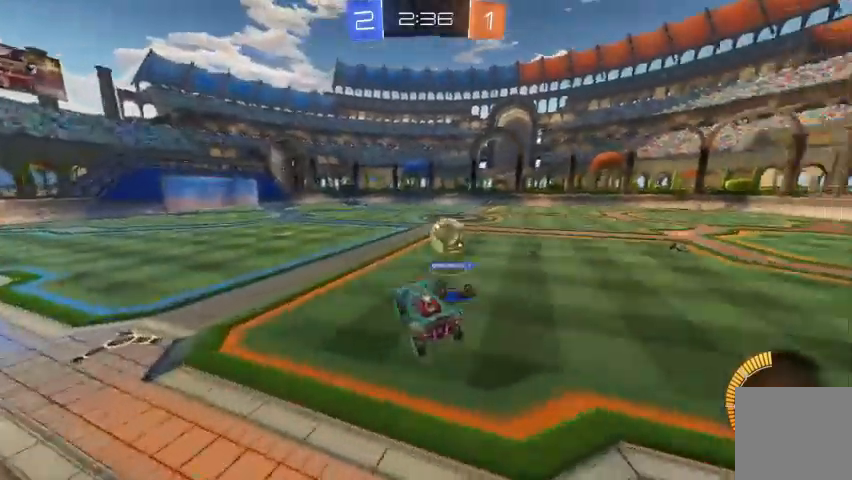
{"dt_ms": 500, "buttons": ["R2"], "left_stick": "right", "right_stick": "center", "events": [[67, "left_stick", "center"], [100, "R2", "down"], [233, "B", "down"], [367, "left_stick", "right"], [400, "B", "up"]]}
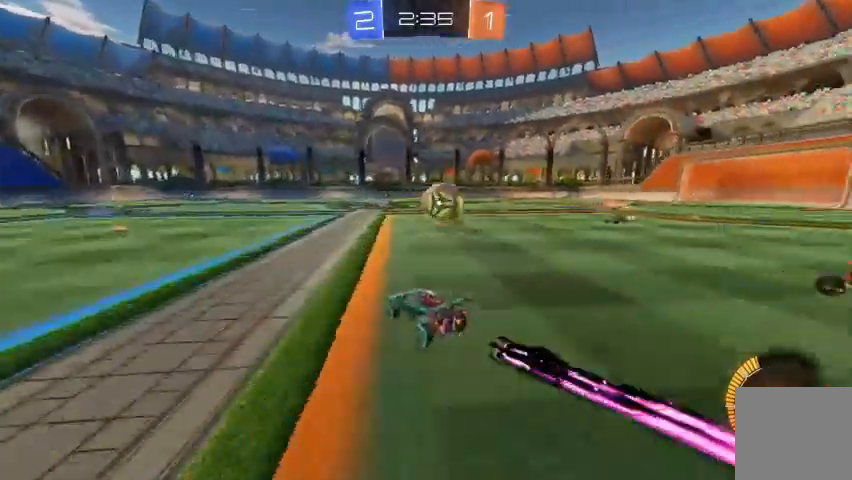
{"dt_ms": 500, "buttons": ["B", "R2"], "left_stick": "center", "right_stick": "center", "events": [[67, "left_stick", "center"], [100, "Y", "down"], [167, "Y", "up"], [267, "B", "down"], [300, "left_stick", "right"], [467, "left_stick", "center"]]}
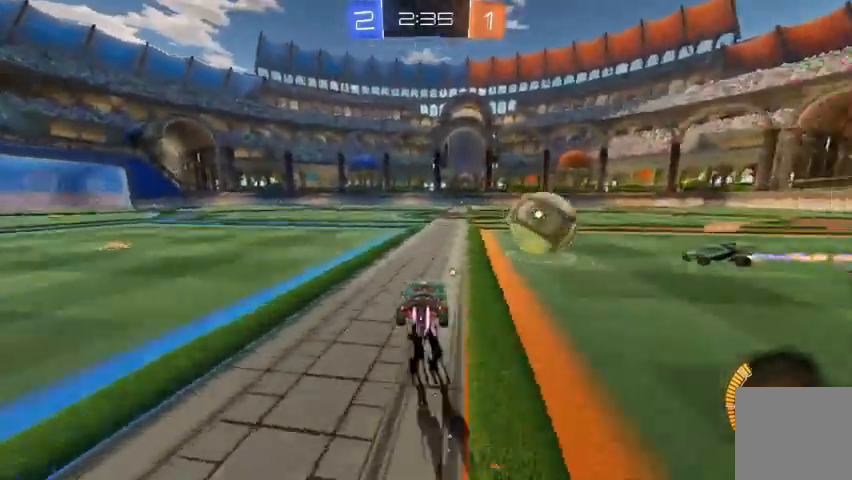
{"dt_ms": 500, "buttons": ["Y"], "left_stick": "center", "right_stick": "center", "events": [[33, "B", "up"], [67, "left_stick", "right"], [133, "A", "down"], [133, "left_stick", "up-right"], [167, "A", "up"], [233, "A", "down"], [333, "A", "up"], [367, "R2", "up"], [500, "Y", "down"], [500, "left_stick", "center"]]}
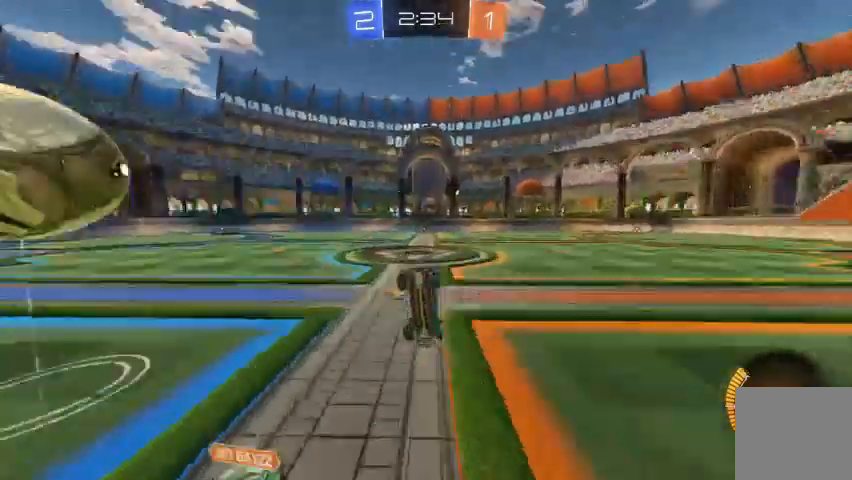
{"dt_ms": 500, "buttons": [], "left_stick": "up-left", "right_stick": "center"}
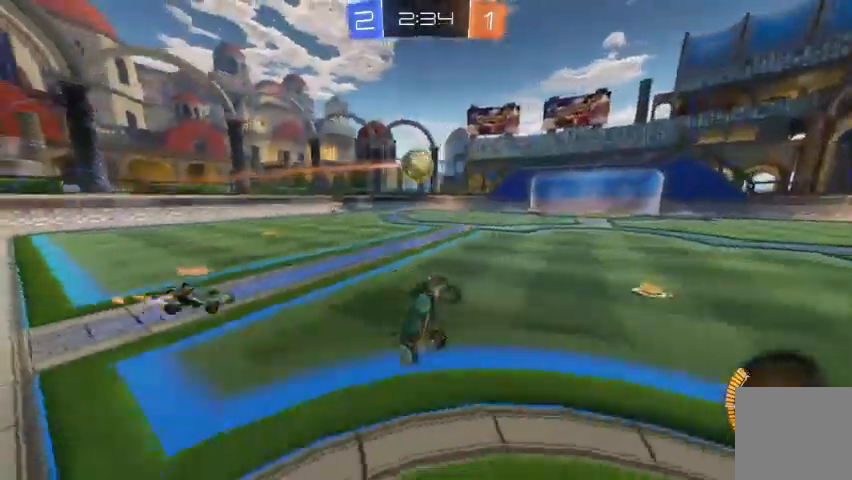
{"dt_ms": 500, "buttons": [], "left_stick": "up-left", "right_stick": "center"}
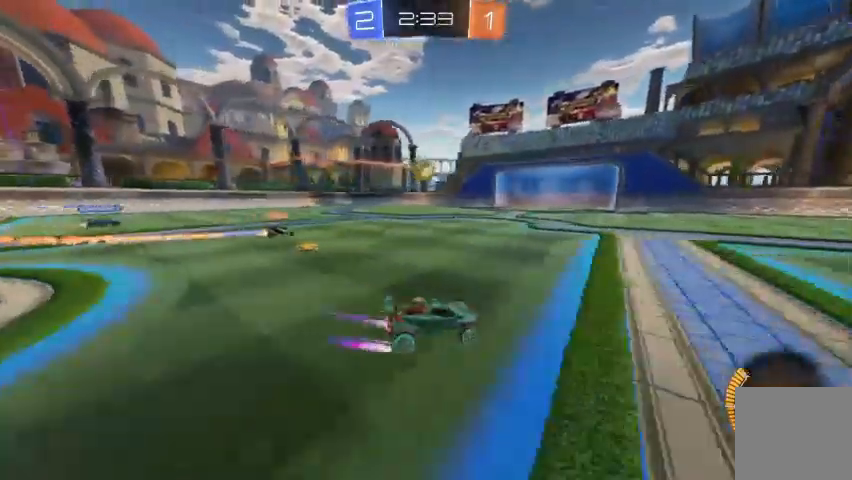
{"dt_ms": 1000, "buttons": ["R2"], "left_stick": "right", "right_stick": "center"}
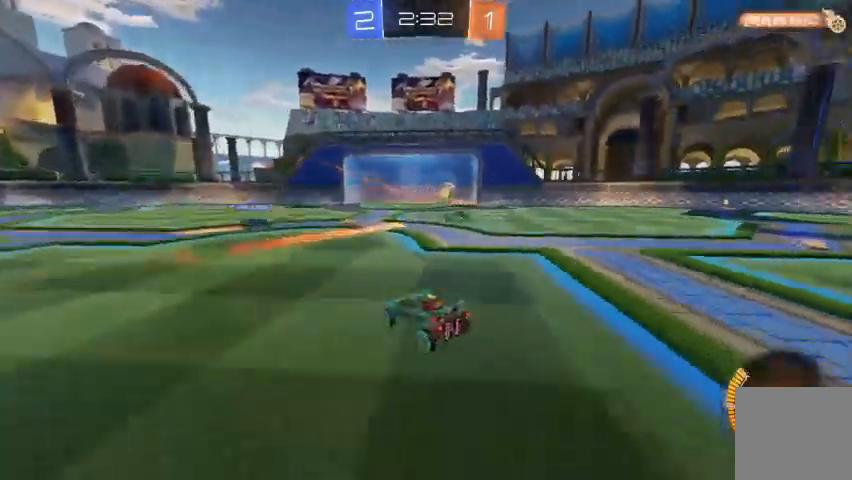
{"dt_ms": 500, "buttons": ["R2"], "left_stick": "center", "right_stick": "center", "events": [[133, "left_stick", "center"]]}
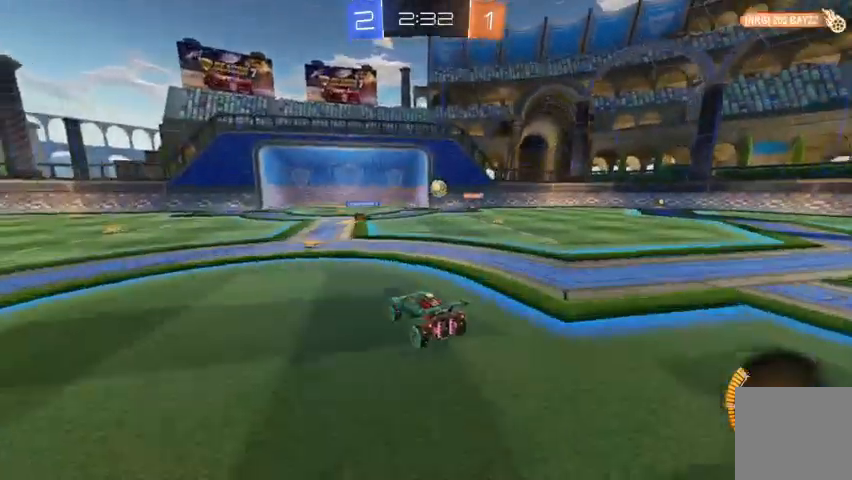
{"dt_ms": 500, "buttons": ["R2"], "left_stick": "center", "right_stick": "center", "events": [[67, "left_stick", "right"], [300, "left_stick", "center"]]}
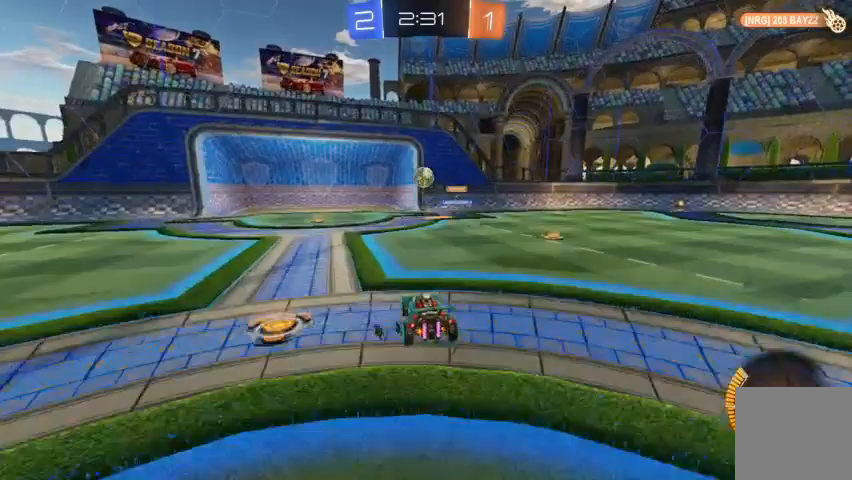
{"dt_ms": 500, "buttons": [], "left_stick": "center", "right_stick": "center", "events": [[167, "R2", "up"], [200, "left_stick", "up-left"], [467, "left_stick", "center"]]}
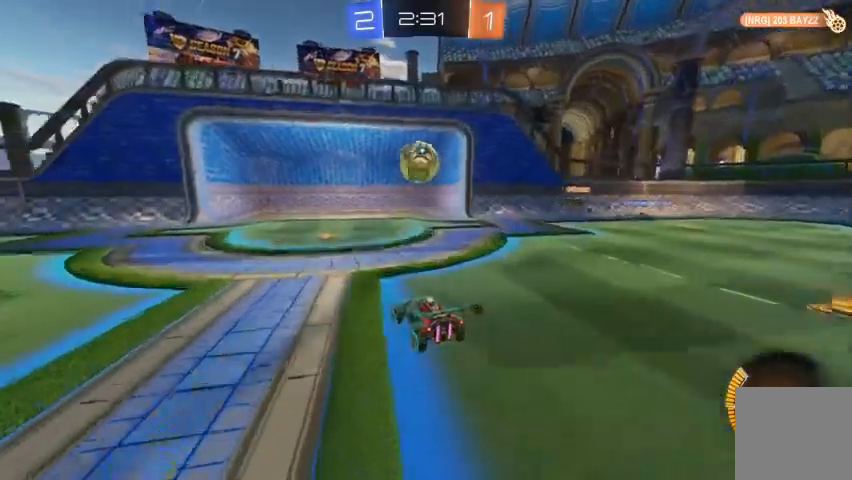
{"dt_ms": 500, "buttons": ["R2"], "left_stick": "up-left", "right_stick": "center"}
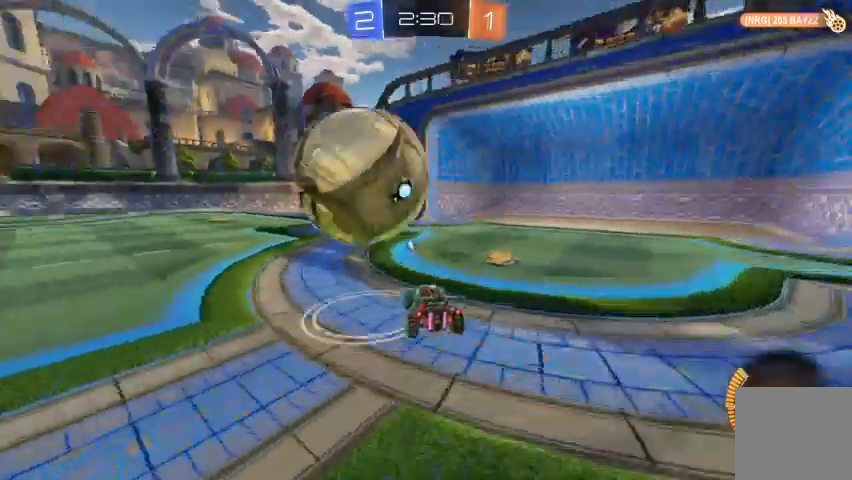
{"dt_ms": 500, "buttons": ["R2"], "left_stick": "up-left", "right_stick": "center", "events": [[167, "B", "down"], [500, "B", "up"]]}
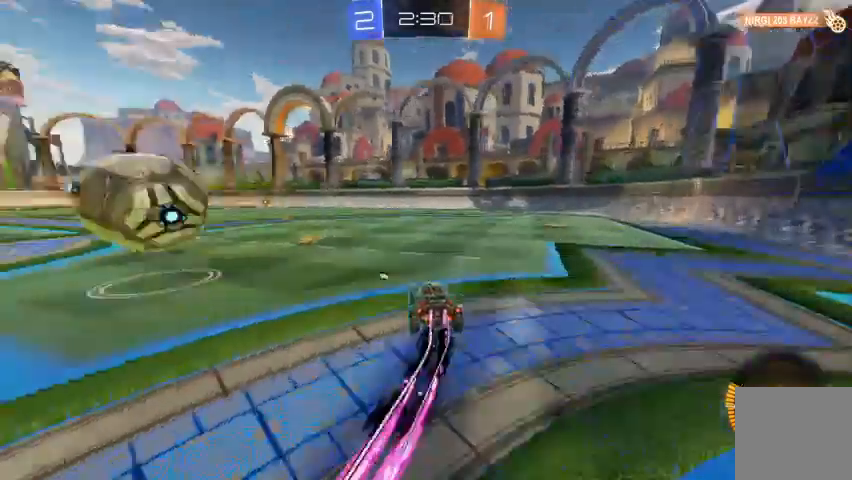
{"dt_ms": 500, "buttons": ["R2"], "left_stick": "up-left", "right_stick": "center", "events": [[100, "B", "down"], [433, "B", "up"]]}
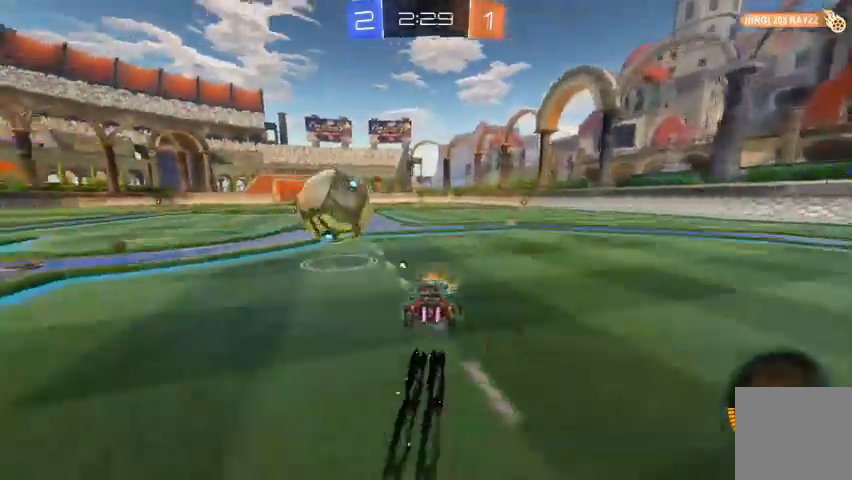
{"dt_ms": 500, "buttons": [], "left_stick": "up-left", "right_stick": "center"}
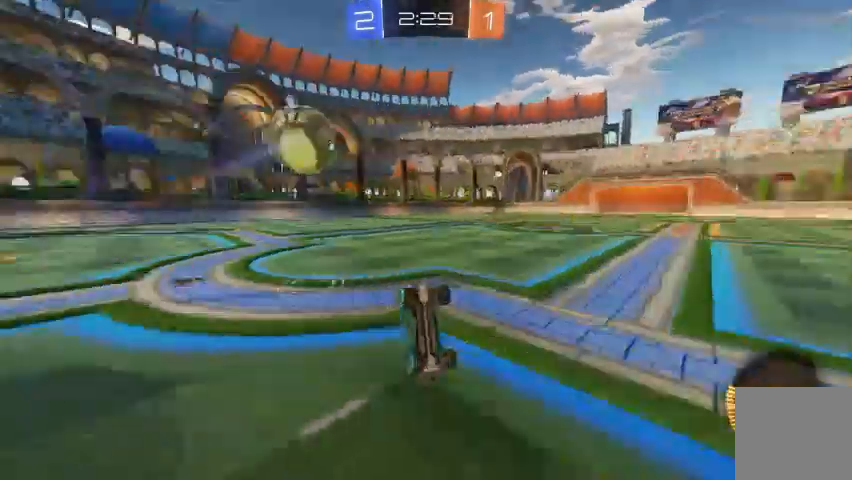
{"dt_ms": 500, "buttons": [], "left_stick": "up-left", "right_stick": "center", "events": [[233, "left_stick", "center"], [467, "left_stick", "up-left"]]}
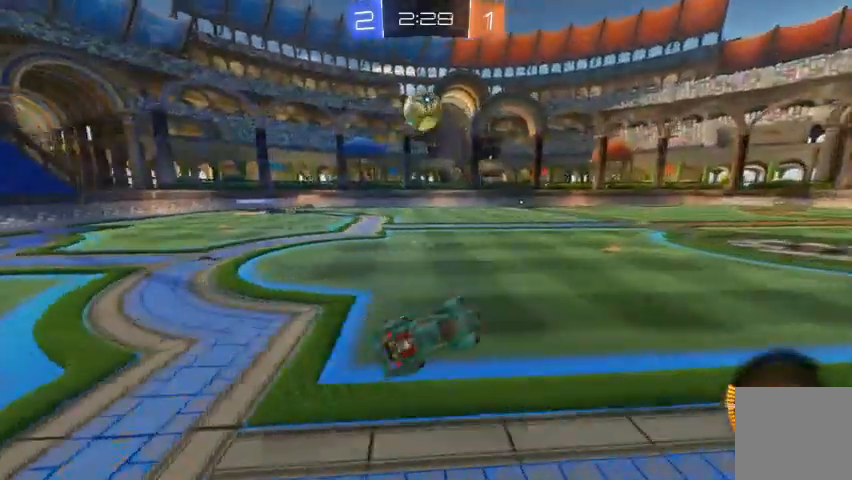
{"dt_ms": 500, "buttons": ["R2"], "left_stick": "up-left", "right_stick": "center", "events": [[400, "R2", "down"]]}
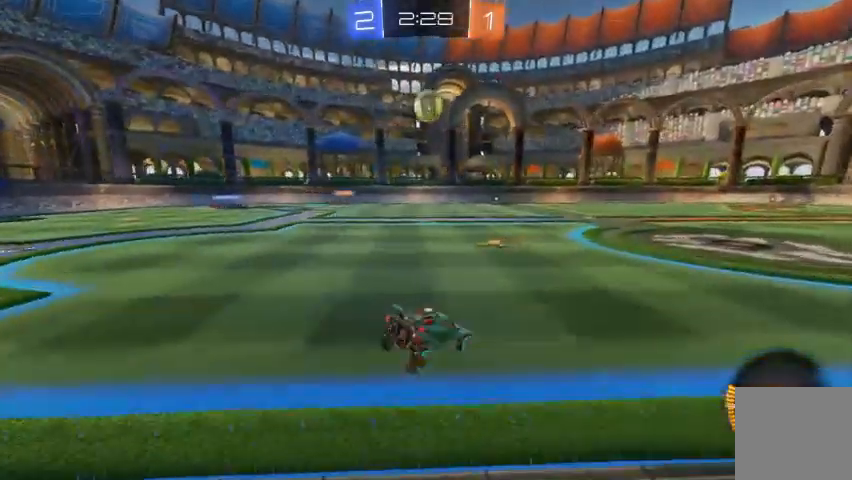
{"dt_ms": 500, "buttons": ["R2"], "left_stick": "right", "right_stick": "center", "events": [[367, "left_stick", "right"]]}
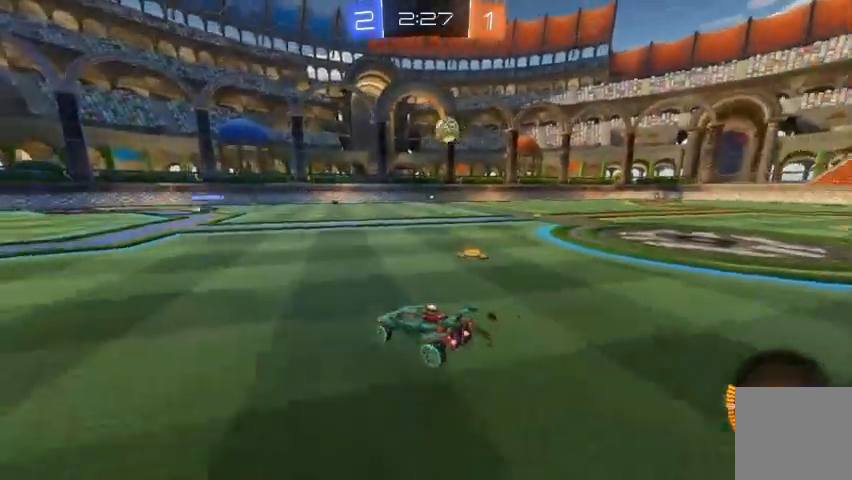
{"dt_ms": 500, "buttons": [], "left_stick": "right", "right_stick": "center", "events": [[133, "R2", "up"]]}
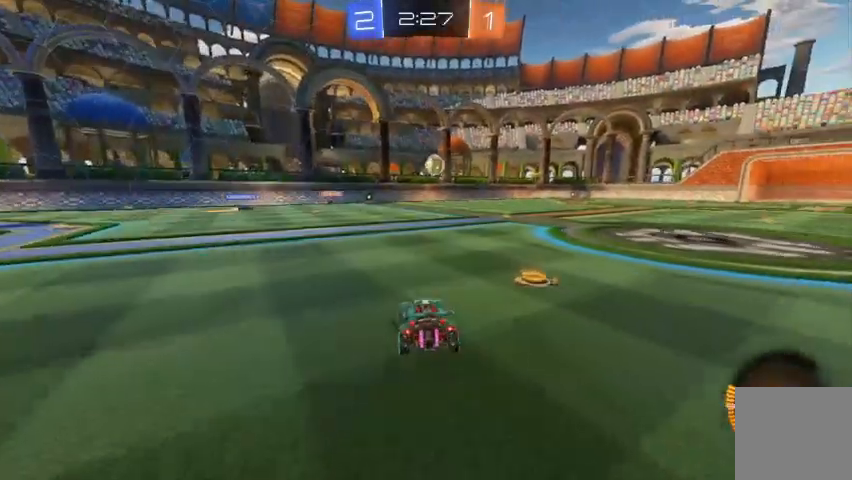
{"dt_ms": 500, "buttons": [], "left_stick": "right", "right_stick": "center", "events": []}
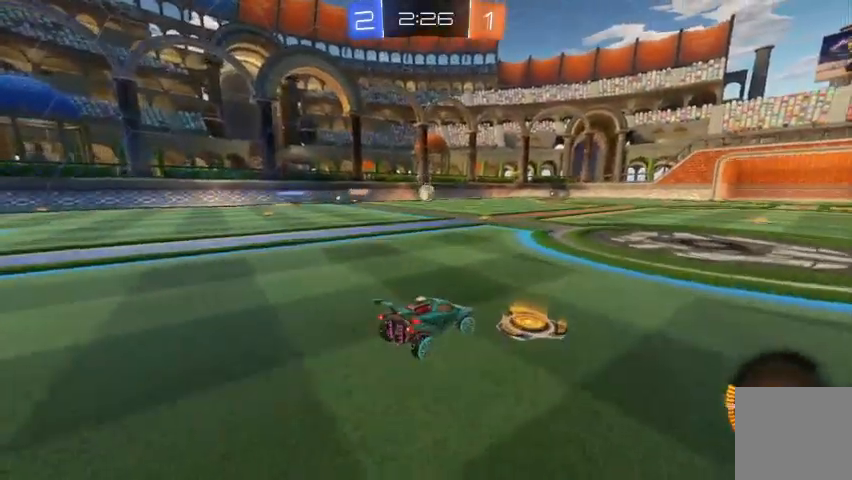
{"dt_ms": 500, "buttons": ["R2"], "left_stick": "center", "right_stick": "center", "events": [[67, "R2", "down"], [233, "left_stick", "center"]]}
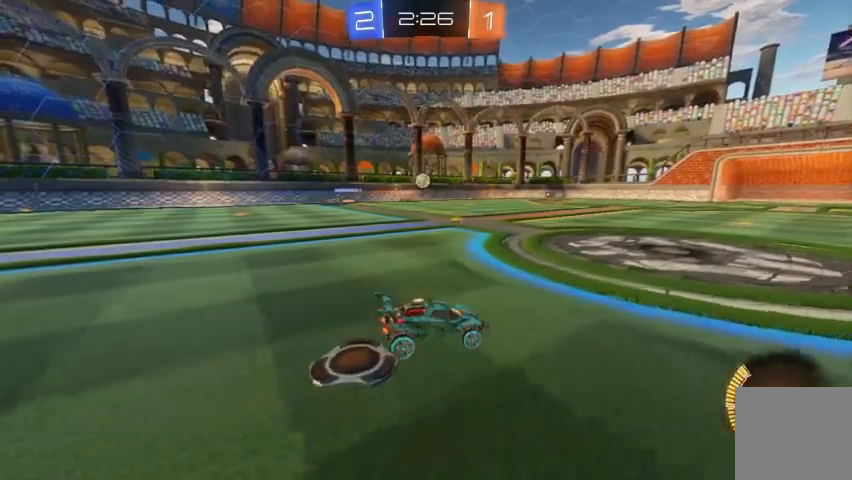
{"dt_ms": 500, "buttons": ["R2"], "left_stick": "center", "right_stick": "center", "events": []}
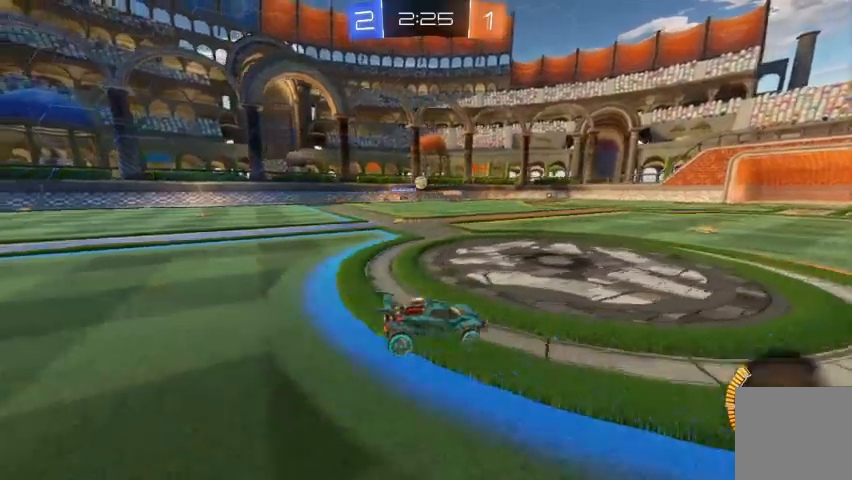
{"dt_ms": 500, "buttons": ["R2"], "left_stick": "center", "right_stick": "center", "events": []}
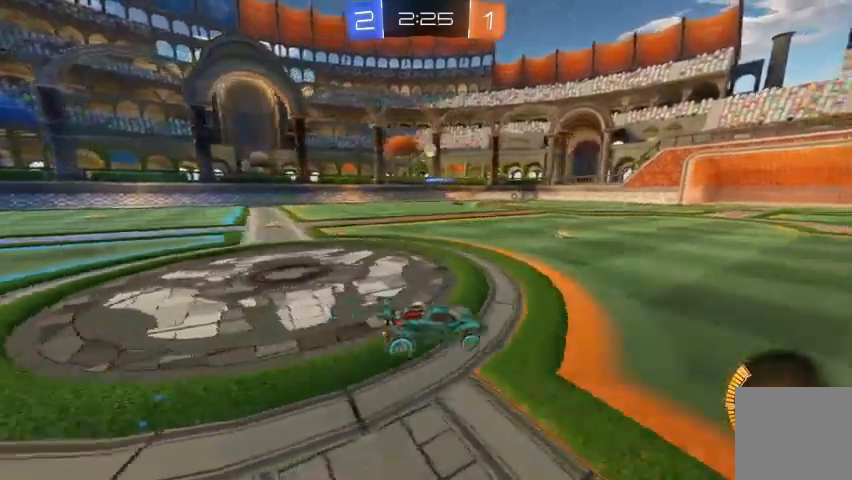
{"dt_ms": 500, "buttons": [], "left_stick": "center", "right_stick": "center", "events": [[267, "R2", "up"]]}
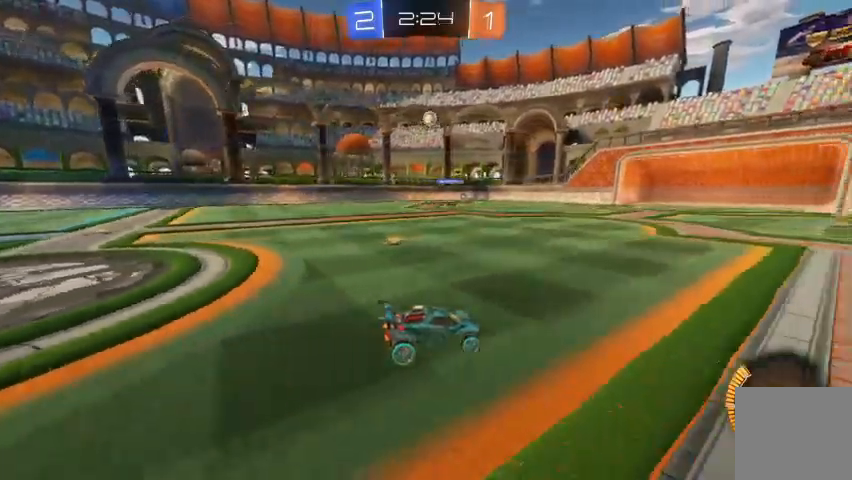
{"dt_ms": 500, "buttons": ["R2"], "left_stick": "up-left", "right_stick": "center", "events": [[267, "left_stick", "up-left"], [367, "R2", "down"]]}